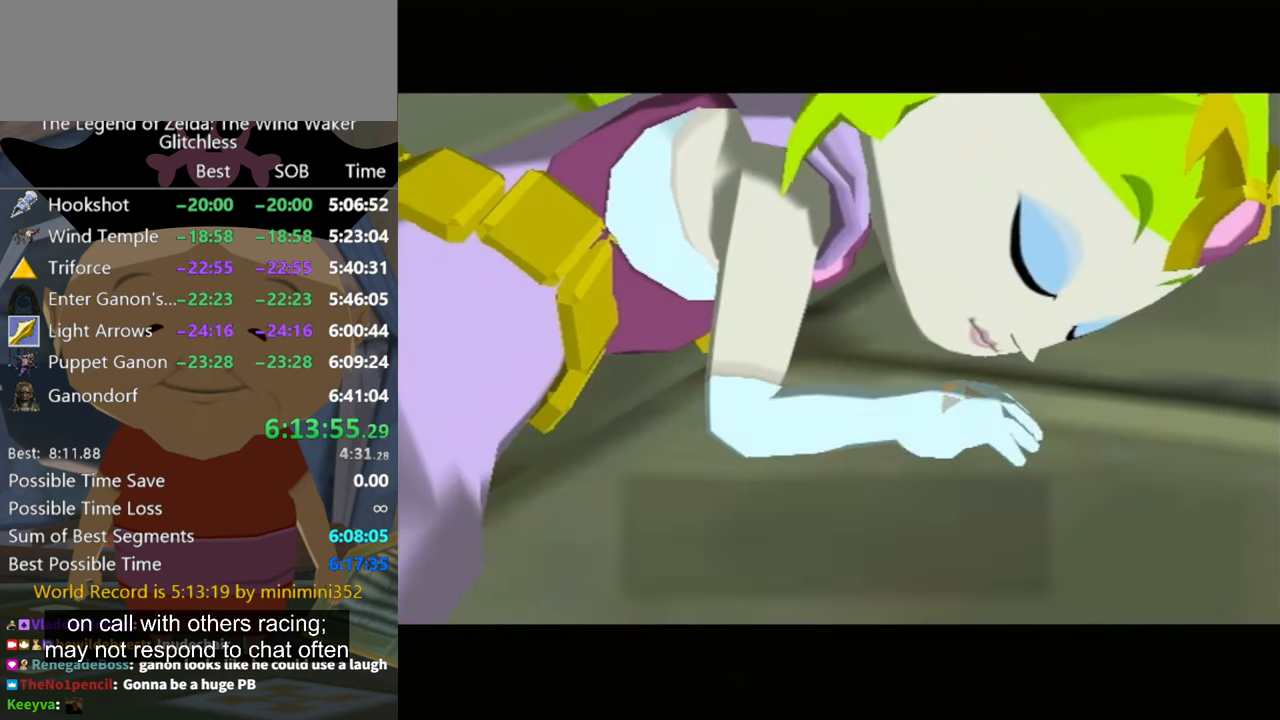
Gameplay with a controller (Nintendo layout); each line is a JSON object with the inputs held at the frame after it. "events" lists button and stick changes between this image and that frame as [ms after this image, input, new state], when the widget could be followed in between. Not read: L1 L2 L3 R3.
{"buttons": ["B"], "left_stick": "center", "right_stick": "center", "events": [[33, "A", "down"], [66, "A", "up"], [100, "B", "up"], [166, "B", "down"], [200, "A", "down"], [233, "A", "up"], [266, "B", "up"], [333, "B", "down"], [366, "B", "up"], [466, "B", "down"]]}
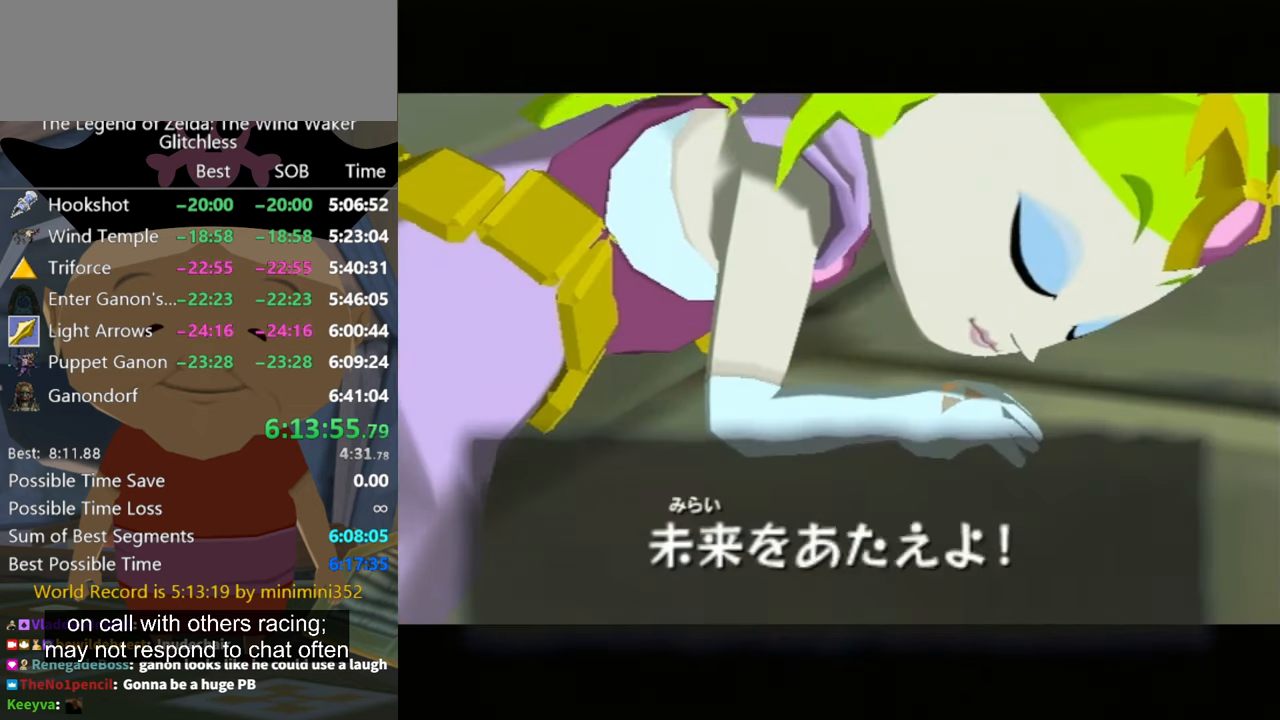
{"buttons": [], "left_stick": "center", "right_stick": "center", "events": [[33, "B", "up"], [100, "B", "down"], [133, "A", "down"], [166, "A", "up"], [200, "B", "up"], [266, "A", "down"], [266, "B", "down"], [333, "A", "up"], [366, "B", "up"], [400, "B", "down"], [433, "A", "down"], [466, "A", "up"], [466, "B", "up"]]}
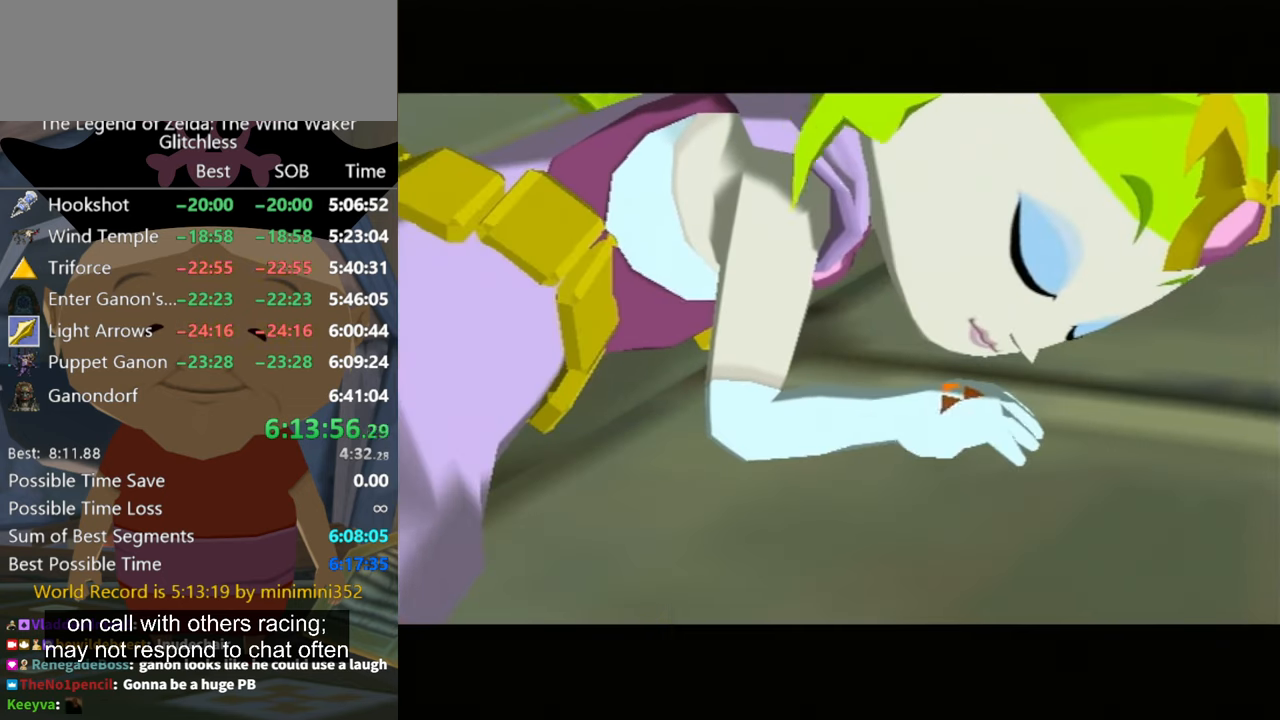
{"buttons": ["A", "B"], "left_stick": "center", "right_stick": "center", "events": [[33, "B", "down"], [66, "A", "down"], [100, "A", "up"], [133, "B", "up"], [200, "B", "down"], [233, "A", "down"], [266, "A", "up"], [300, "B", "up"], [366, "A", "down"], [366, "B", "down"], [433, "A", "up"], [433, "B", "up"], [466, "B", "down"], [500, "A", "down"]]}
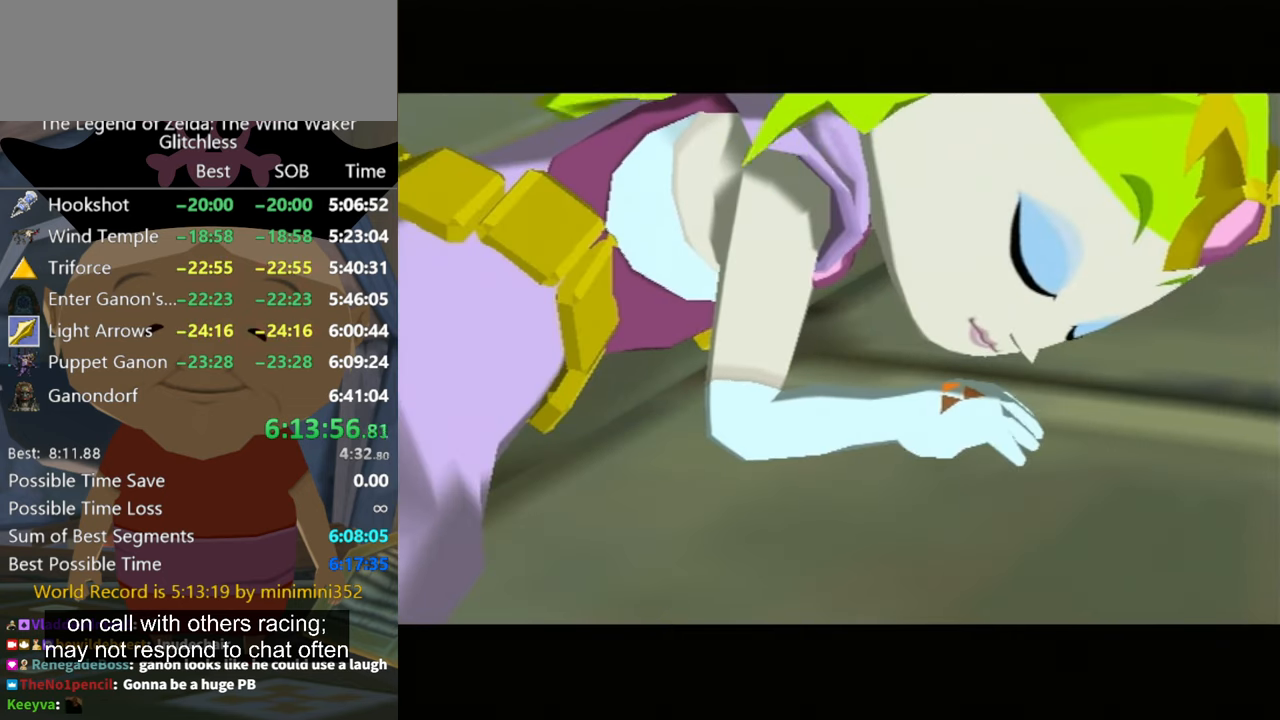
{"buttons": ["B"], "left_stick": "center", "right_stick": "center", "events": [[33, "A", "up"], [66, "B", "up"], [166, "B", "down"], [200, "A", "down"], [233, "A", "up"], [233, "B", "up"], [300, "B", "down"], [400, "B", "up"], [466, "A", "down"], [466, "B", "down"], [500, "A", "up"]]}
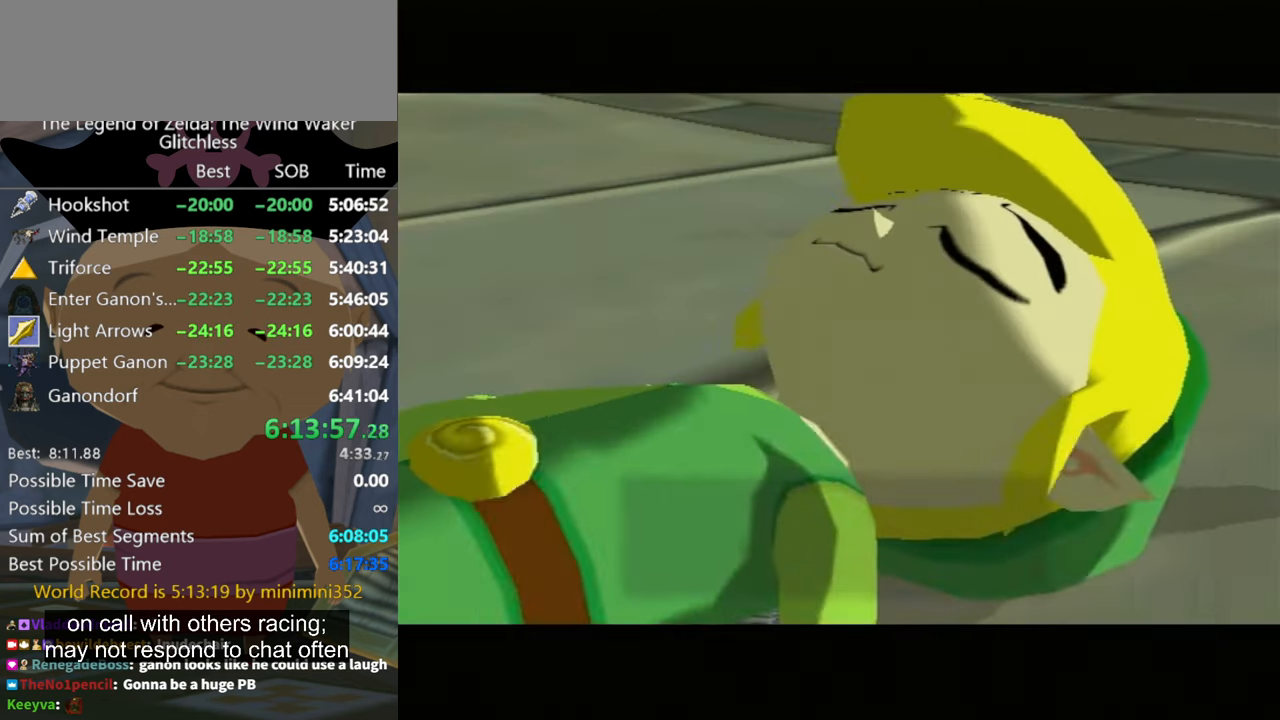
{"buttons": [], "left_stick": "center", "right_stick": "center", "events": [[33, "B", "up"], [100, "B", "down"], [133, "A", "down"], [166, "A", "up"], [200, "B", "up"], [266, "B", "down"], [300, "B", "up"], [400, "B", "down"], [433, "A", "down"], [466, "A", "up"], [500, "B", "up"]]}
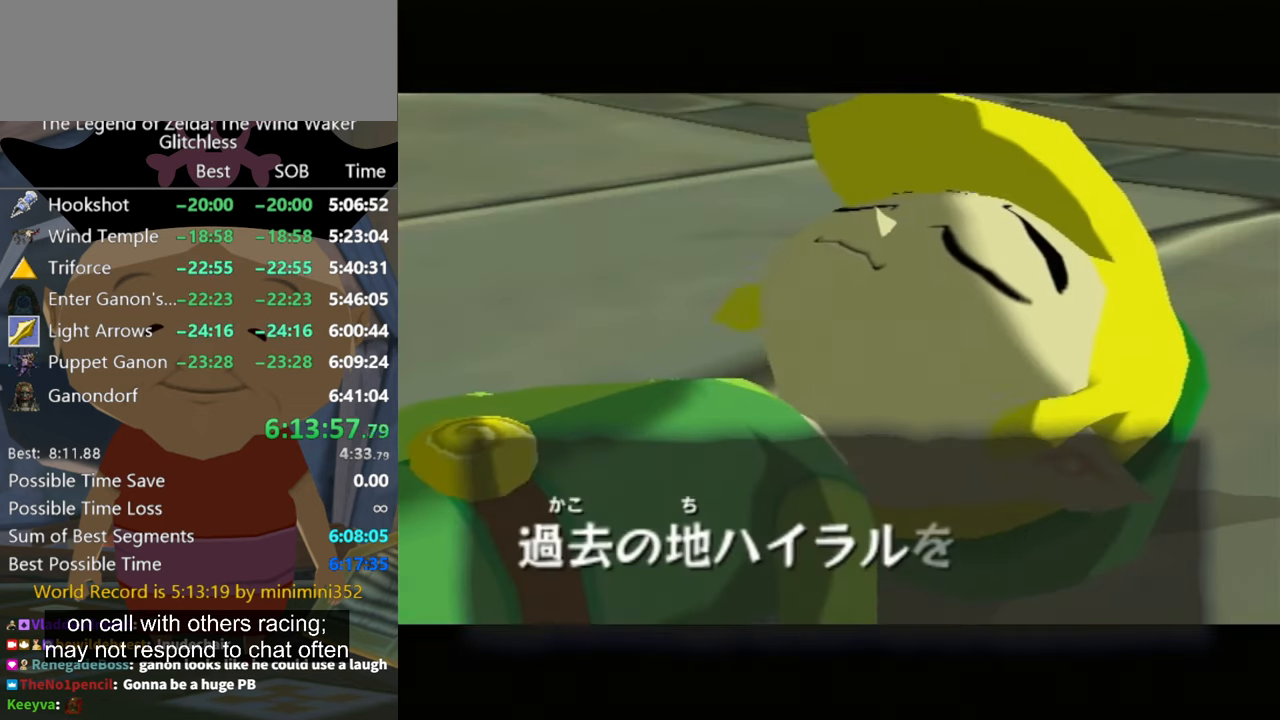
{"buttons": [], "left_stick": "center", "right_stick": "center", "events": [[66, "B", "down"], [100, "A", "down"], [133, "A", "up"], [166, "B", "up"], [233, "B", "down"], [266, "A", "down"], [300, "A", "up"], [300, "B", "up"], [400, "A", "down"], [400, "B", "down"], [433, "A", "up"], [466, "B", "up"]]}
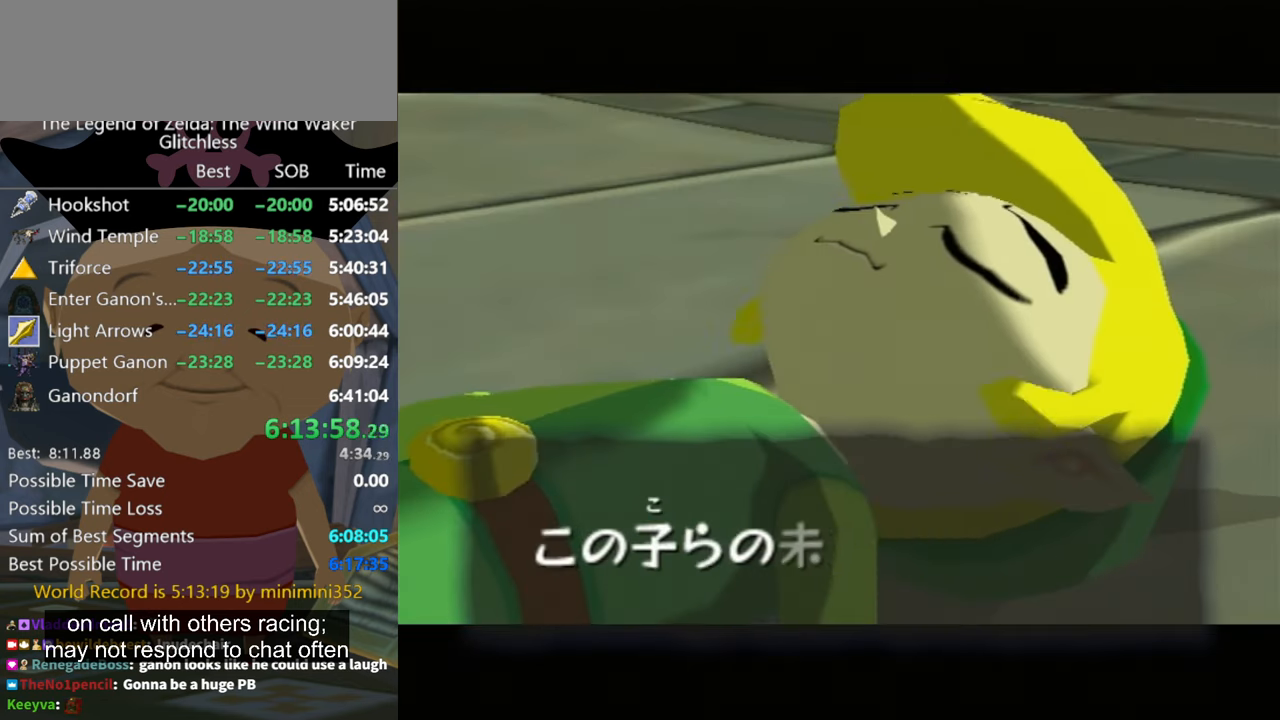
{"buttons": ["B"], "left_stick": "center", "right_stick": "center", "events": [[33, "B", "down"], [66, "A", "down"], [100, "A", "up"], [133, "B", "up"], [200, "B", "down"], [233, "A", "down"], [266, "A", "up"], [300, "B", "up"], [366, "B", "down"], [400, "A", "down"], [433, "A", "up"]]}
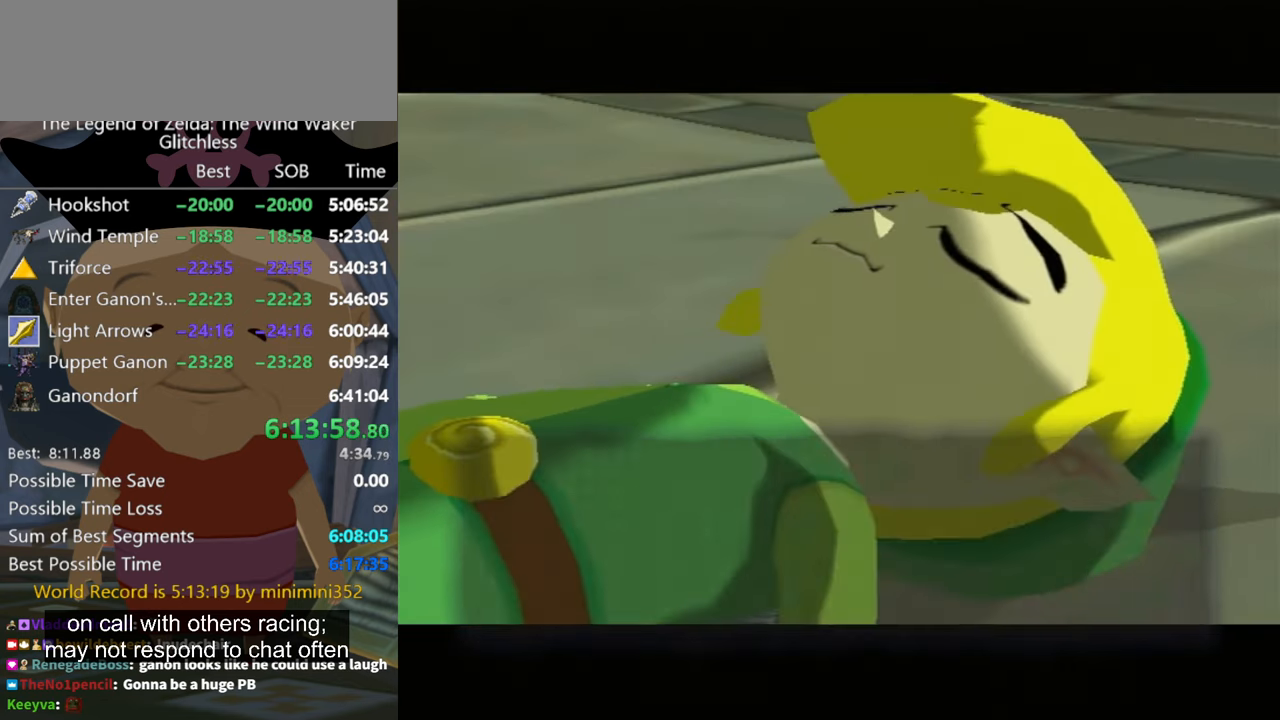
{"buttons": ["B"], "left_stick": "center", "right_stick": "center", "events": [[66, "A", "down"], [100, "A", "up"], [100, "B", "up"], [200, "B", "down"], [233, "A", "down"], [266, "A", "up"], [366, "A", "down"], [400, "A", "up"], [400, "B", "up"], [500, "B", "down"]]}
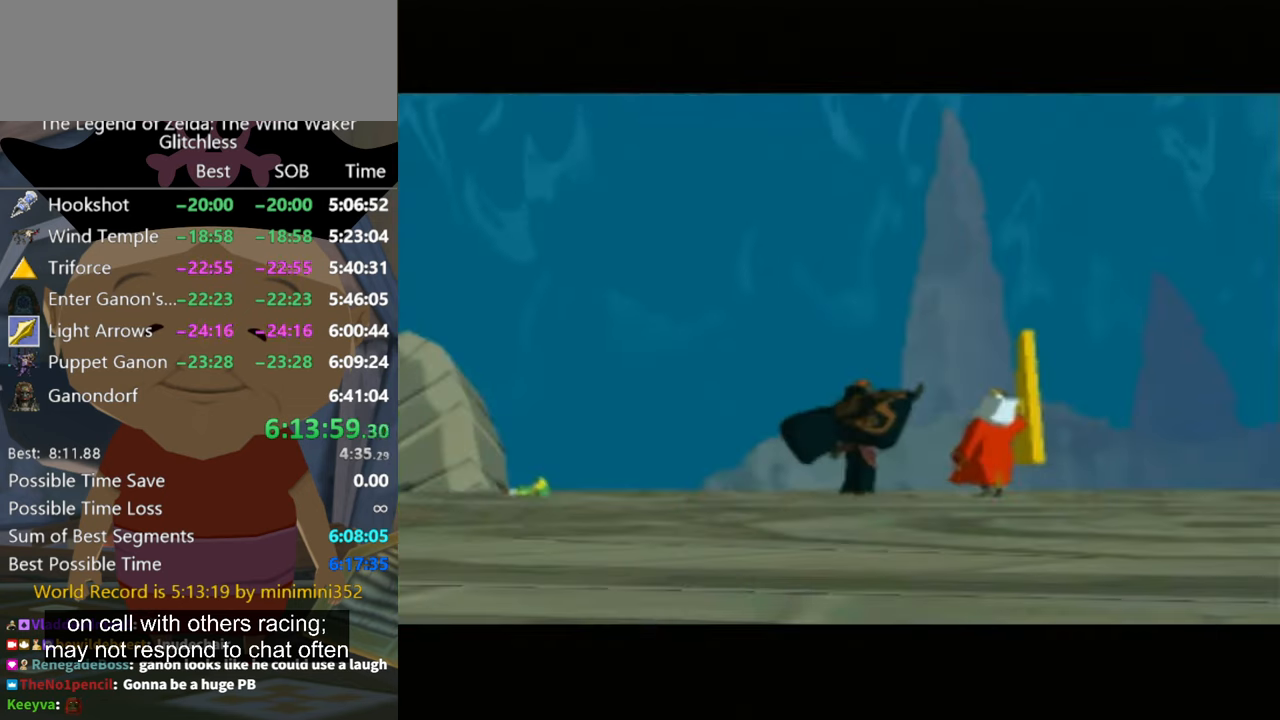
{"buttons": ["B"], "left_stick": "center", "right_stick": "center", "events": [[33, "A", "down"], [66, "A", "up"], [66, "B", "up"], [167, "B", "down"], [200, "A", "down"], [234, "A", "up"], [367, "A", "down"], [400, "A", "up"]]}
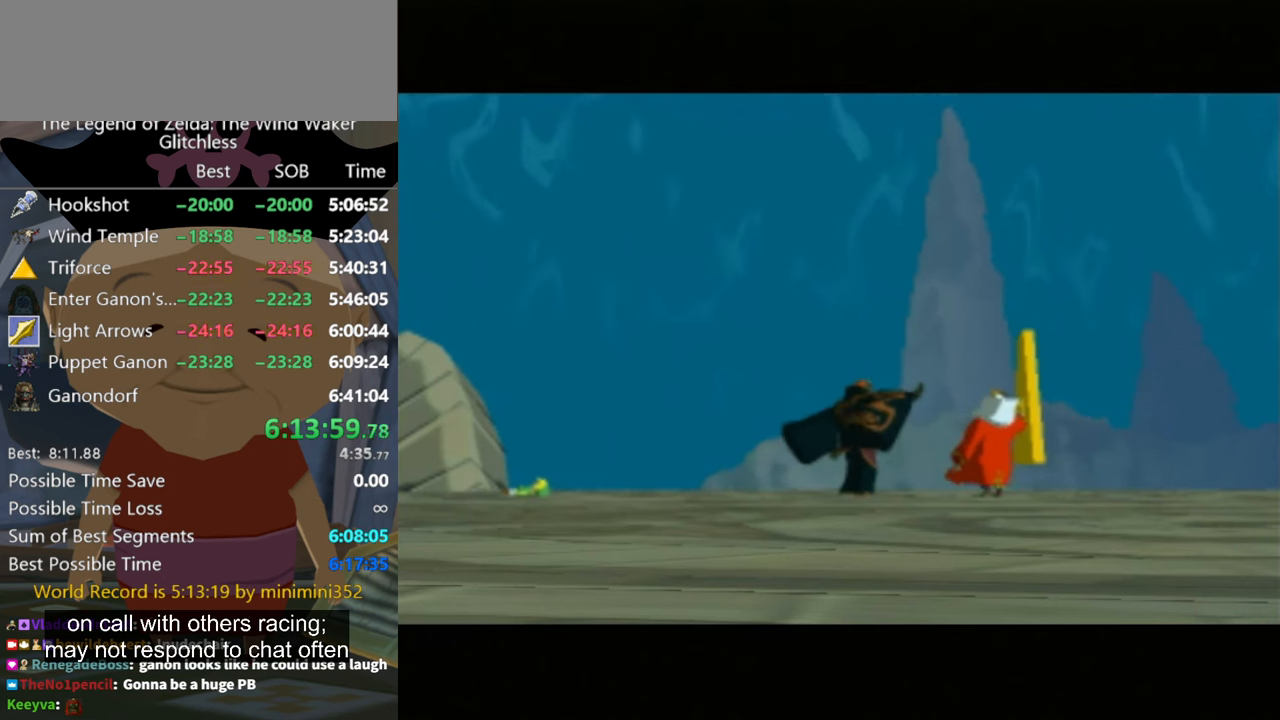
{"buttons": ["A", "B"], "left_stick": "center", "right_stick": "center", "events": [[34, "A", "down"], [67, "A", "up"], [234, "B", "up"], [300, "A", "down"], [367, "A", "up"], [434, "B", "down"], [467, "A", "down"]]}
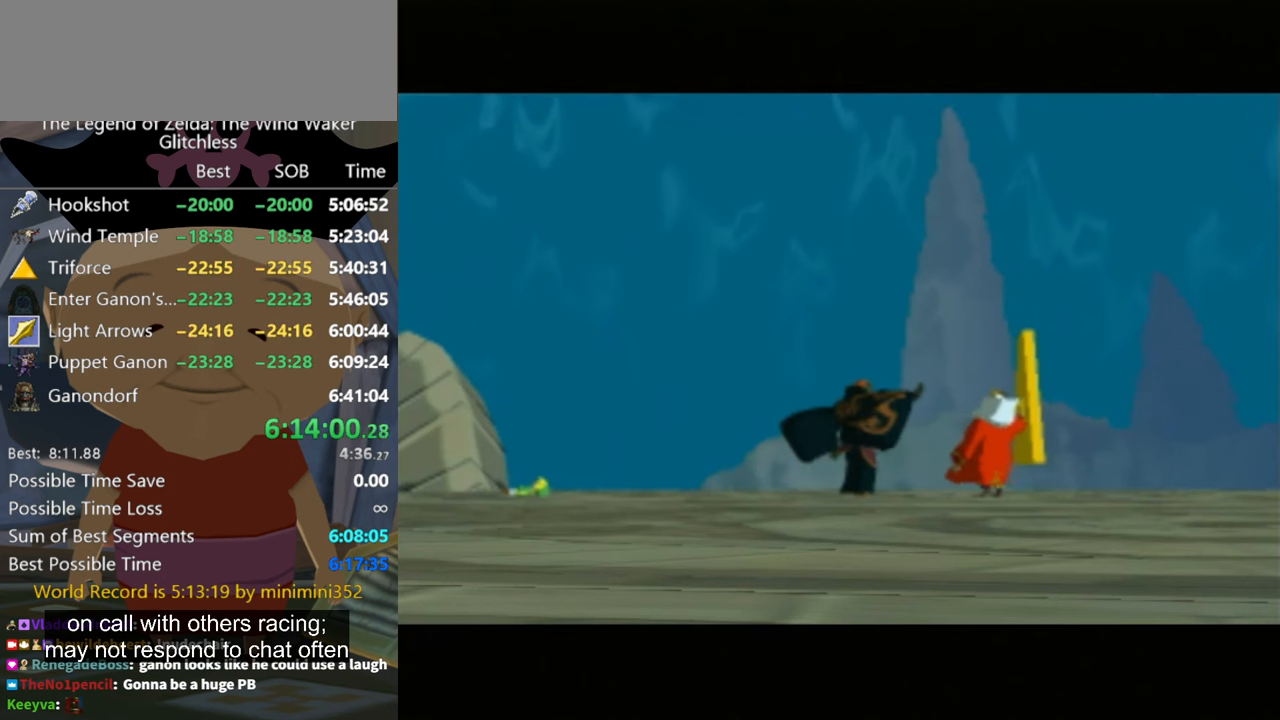
{"buttons": [], "left_stick": "center", "right_stick": "center", "events": [[34, "A", "up"], [134, "A", "down"], [200, "A", "up"], [200, "B", "up"], [300, "A", "down"], [334, "A", "up"], [467, "A", "down"], [500, "A", "up"]]}
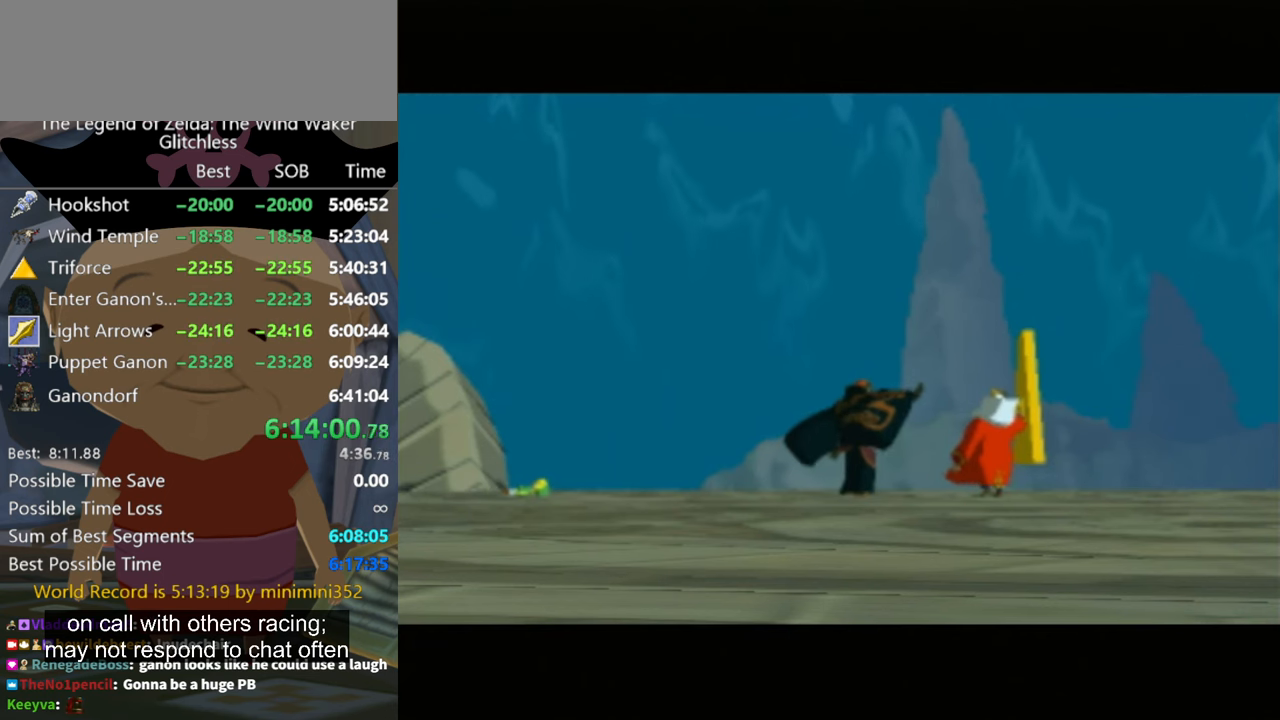
{"buttons": ["A", "B"], "left_stick": "center", "right_stick": "center", "events": [[134, "B", "down"], [234, "B", "up"], [334, "A", "down"], [367, "B", "down"], [400, "A", "up"], [400, "B", "up"], [467, "B", "down"], [500, "A", "down"]]}
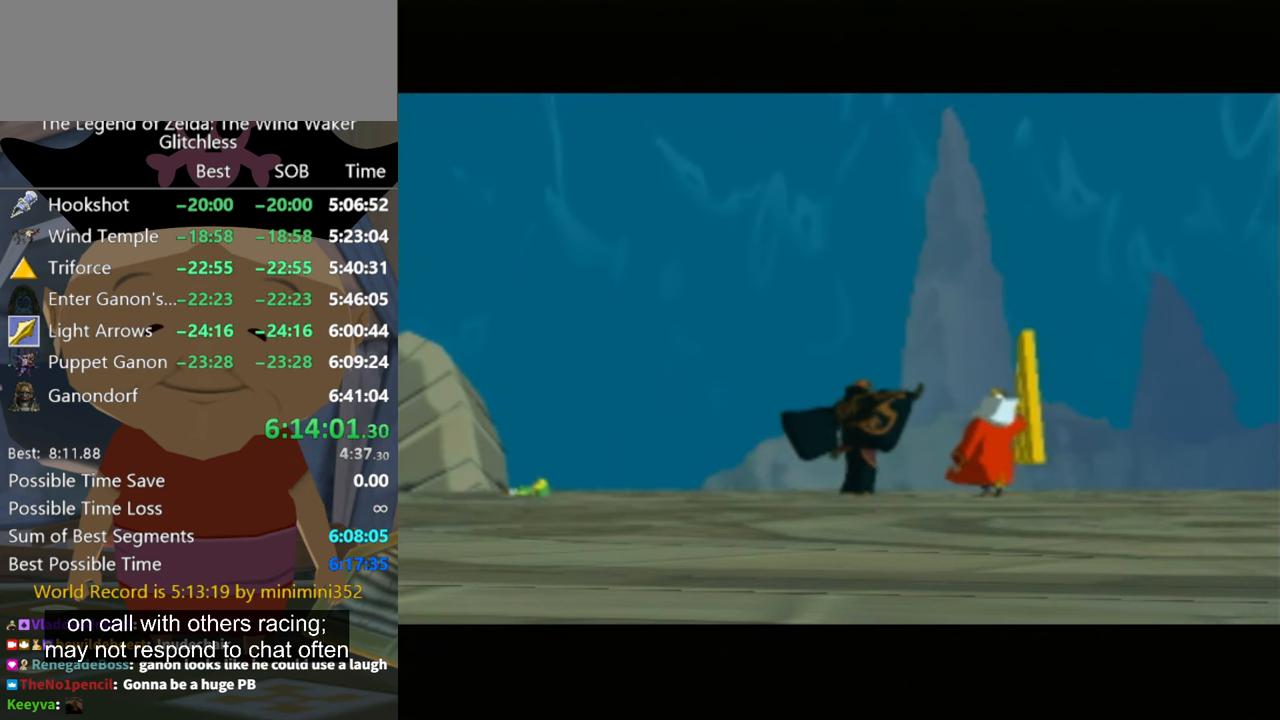
{"buttons": ["A", "B"], "left_stick": "center", "right_stick": "center", "events": [[34, "A", "up"], [167, "A", "down"], [234, "A", "up"], [267, "B", "up"], [334, "A", "down"], [334, "B", "down"], [400, "A", "up"], [467, "A", "down"]]}
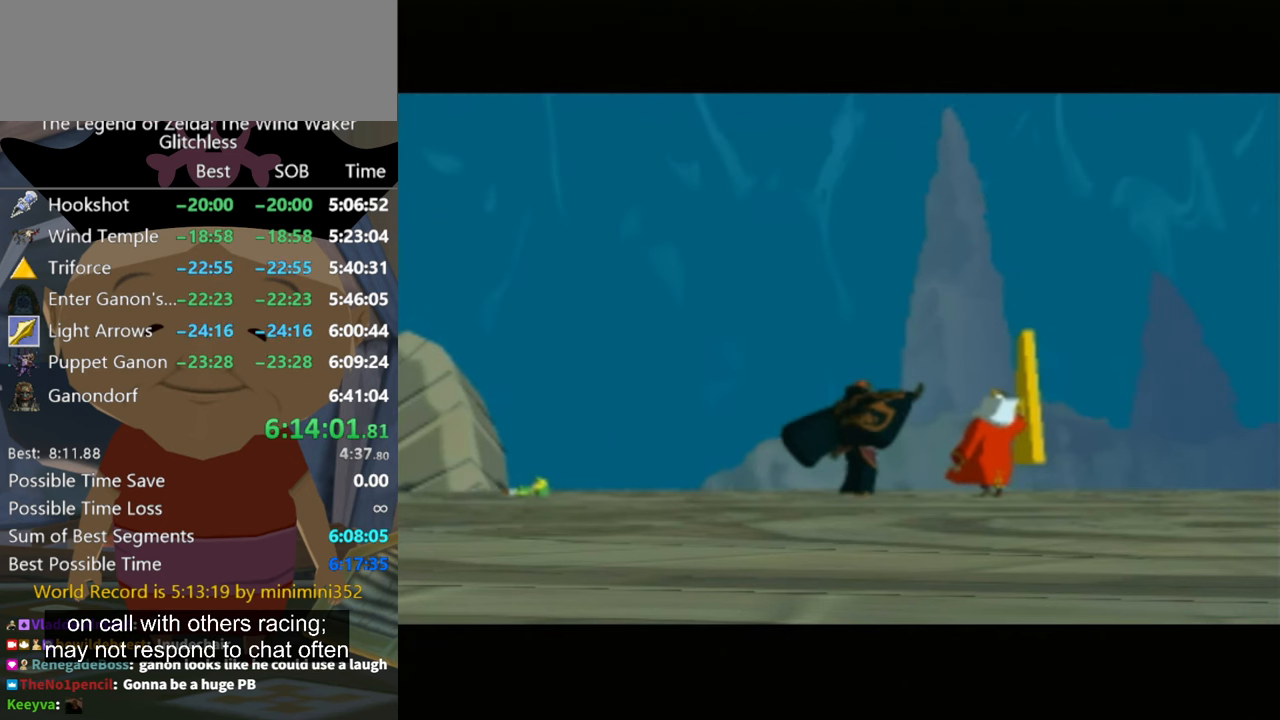
{"buttons": [], "left_stick": "center", "right_stick": "center", "events": [[67, "A", "up"], [167, "A", "down"], [234, "A", "up"], [234, "B", "up"], [367, "A", "down"], [367, "B", "down"], [400, "A", "up"], [400, "B", "up"]]}
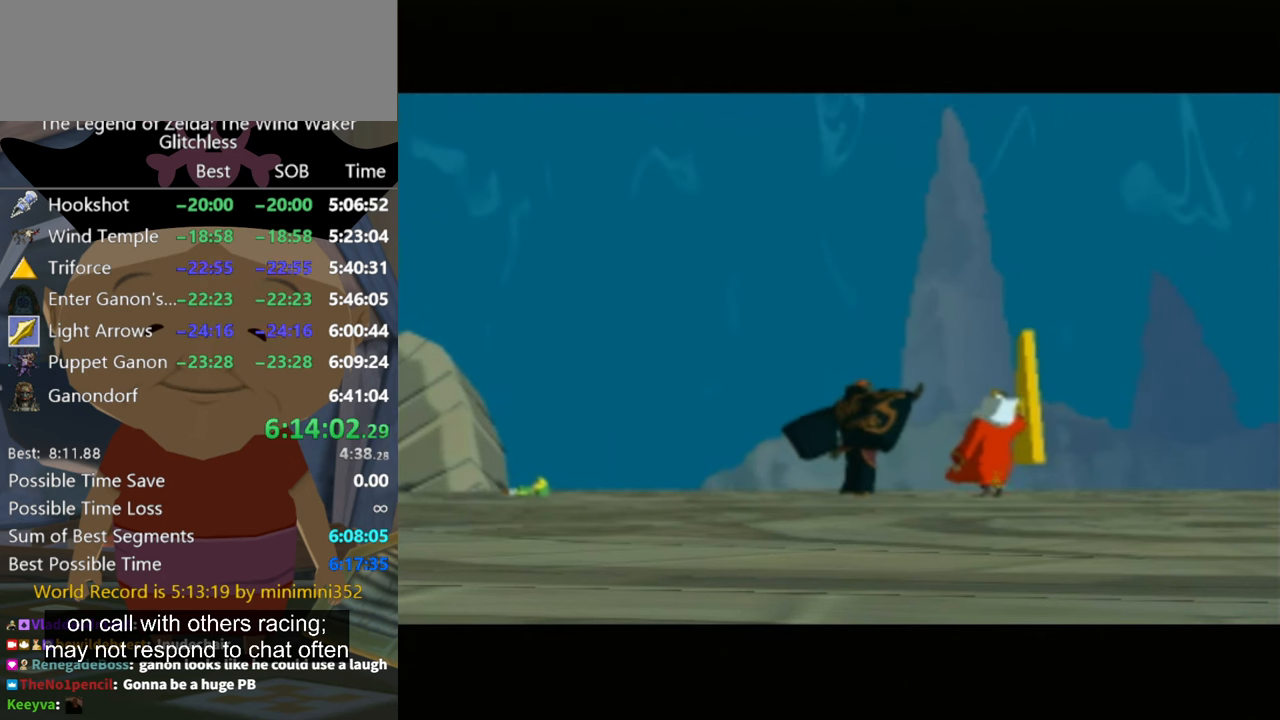
{"buttons": [], "left_stick": "center", "right_stick": "center", "events": []}
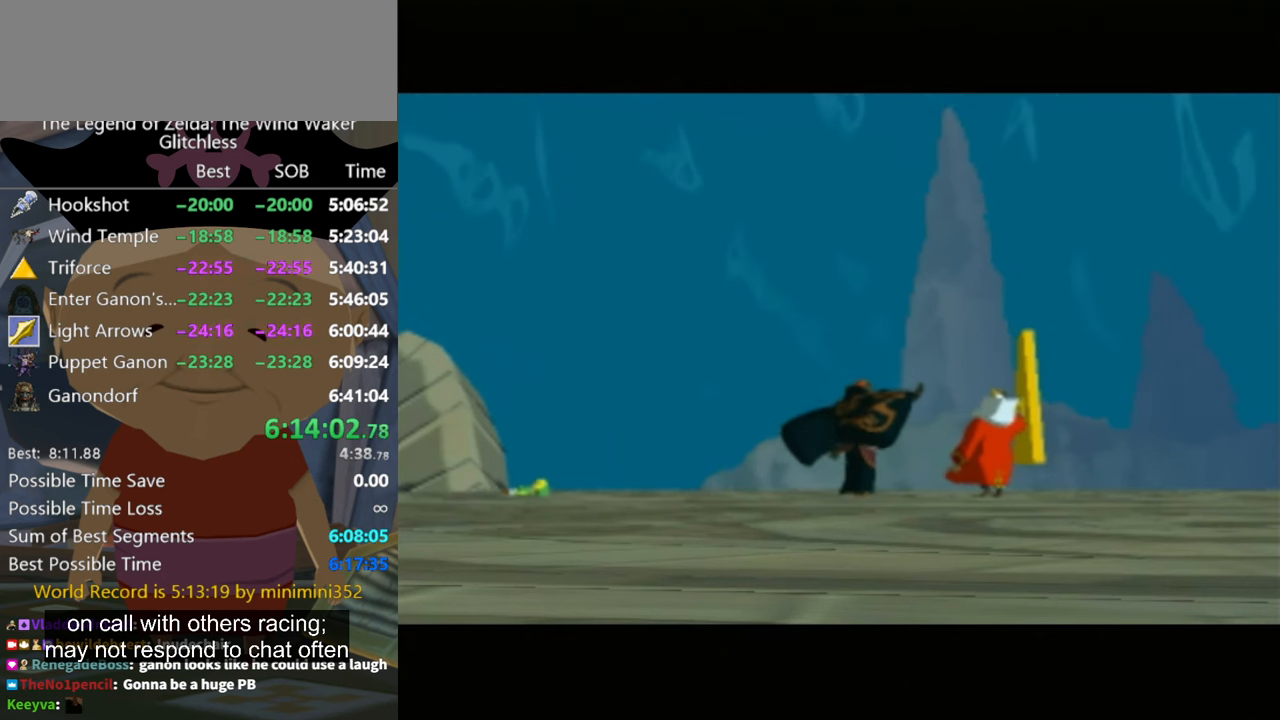
{"buttons": [], "left_stick": "center", "right_stick": "center", "events": [[234, "B", "down"], [267, "A", "down"], [300, "B", "up"], [367, "A", "up"], [434, "A", "down"], [434, "B", "down"], [467, "A", "up"], [500, "B", "up"]]}
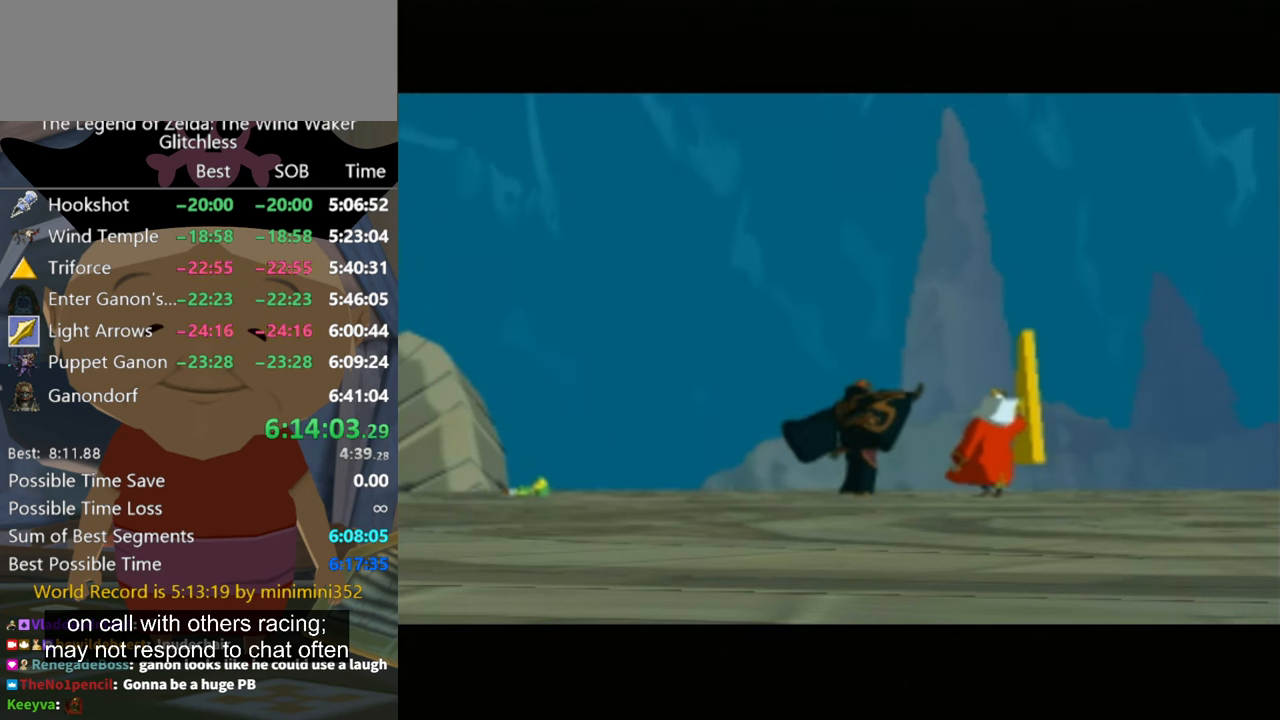
{"buttons": [], "left_stick": "center", "right_stick": "center", "events": [[100, "A", "down"], [200, "A", "up"]]}
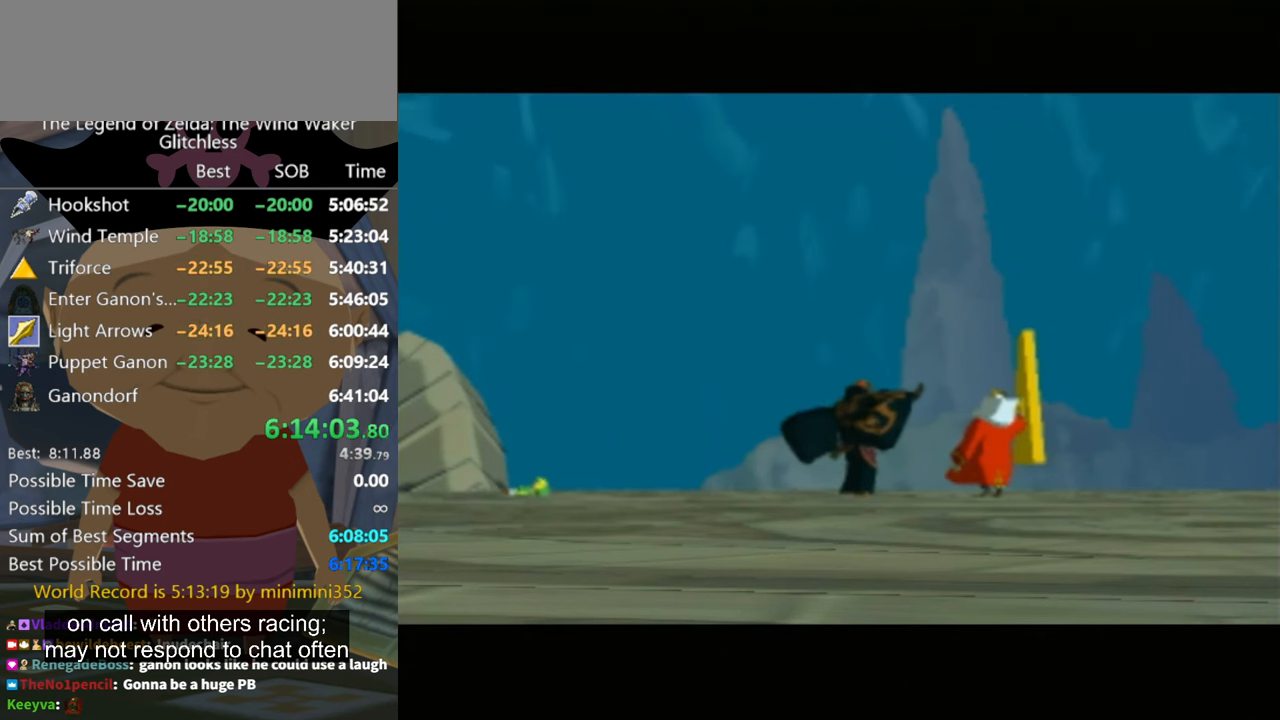
{"buttons": ["A"], "left_stick": "center", "right_stick": "center", "events": [[300, "B", "down"], [400, "B", "up"], [500, "A", "down"]]}
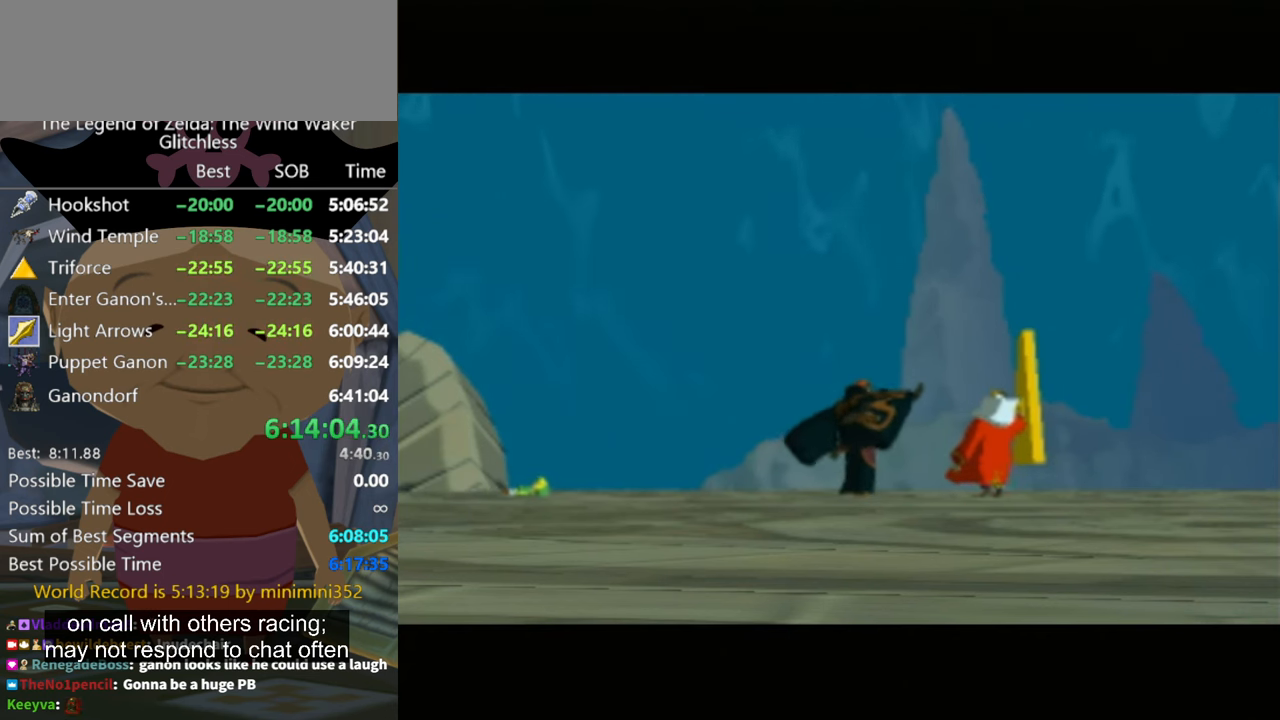
{"buttons": ["A", "B"], "left_stick": "center", "right_stick": "center", "events": [[134, "A", "up"], [167, "B", "down"], [200, "A", "down"], [267, "A", "up"], [267, "B", "up"], [367, "A", "down"], [367, "B", "down"], [434, "A", "up"], [500, "A", "down"]]}
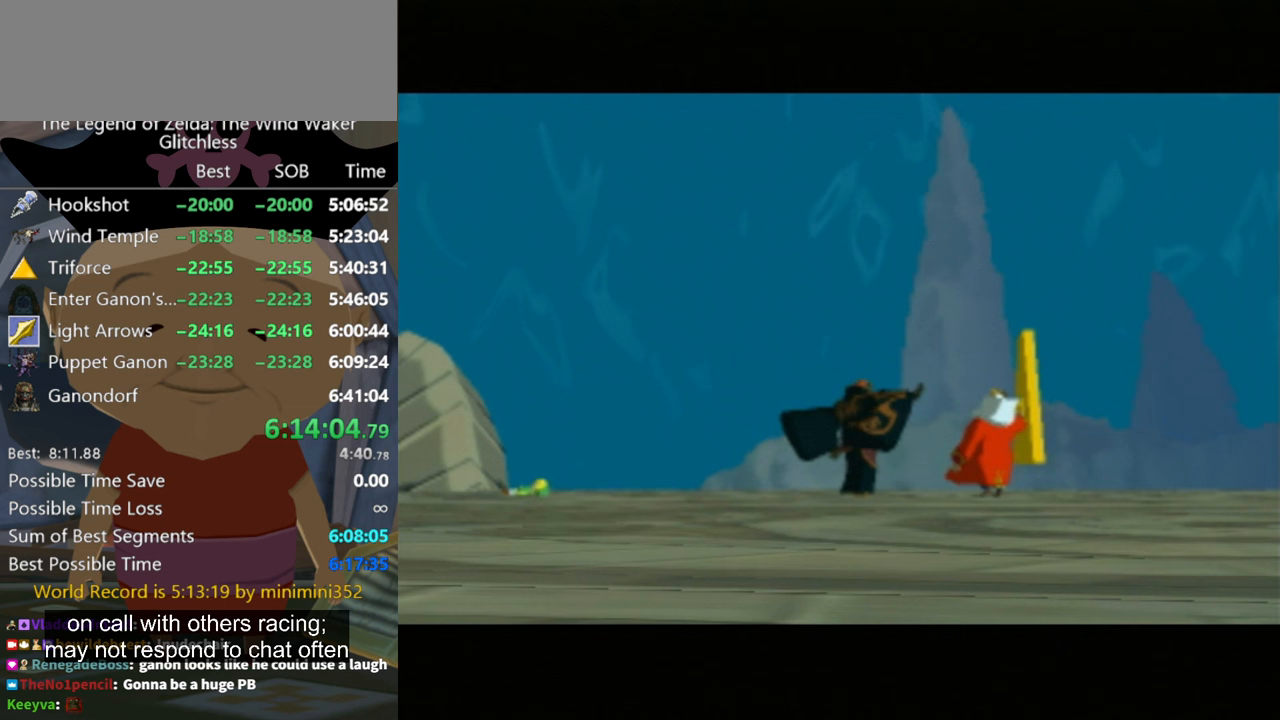
{"buttons": ["A", "B"], "left_stick": "center", "right_stick": "center", "events": [[67, "A", "up"], [200, "A", "down"], [233, "A", "up"], [233, "B", "up"], [333, "A", "down"], [333, "B", "down"], [400, "A", "up"], [467, "A", "down"]]}
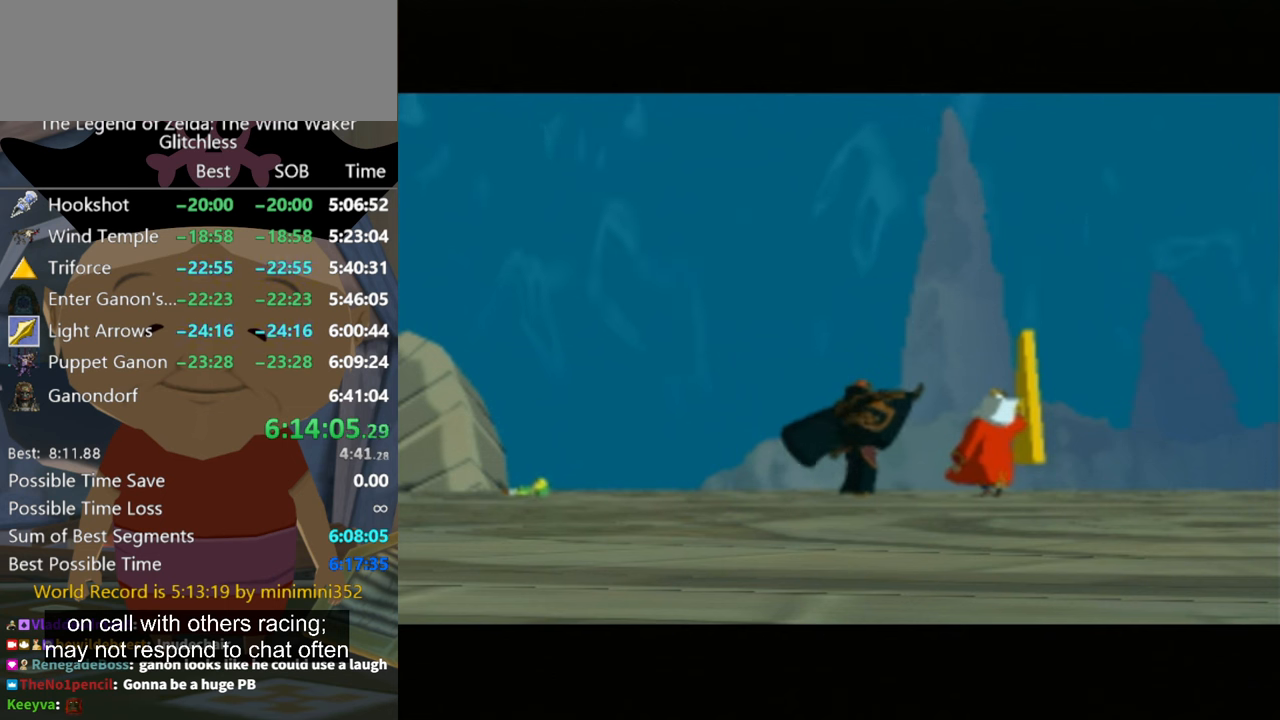
{"buttons": ["B"], "left_stick": "center", "right_stick": "center", "events": [[33, "A", "up"], [367, "A", "down"], [400, "A", "up"], [400, "B", "up"], [500, "B", "down"]]}
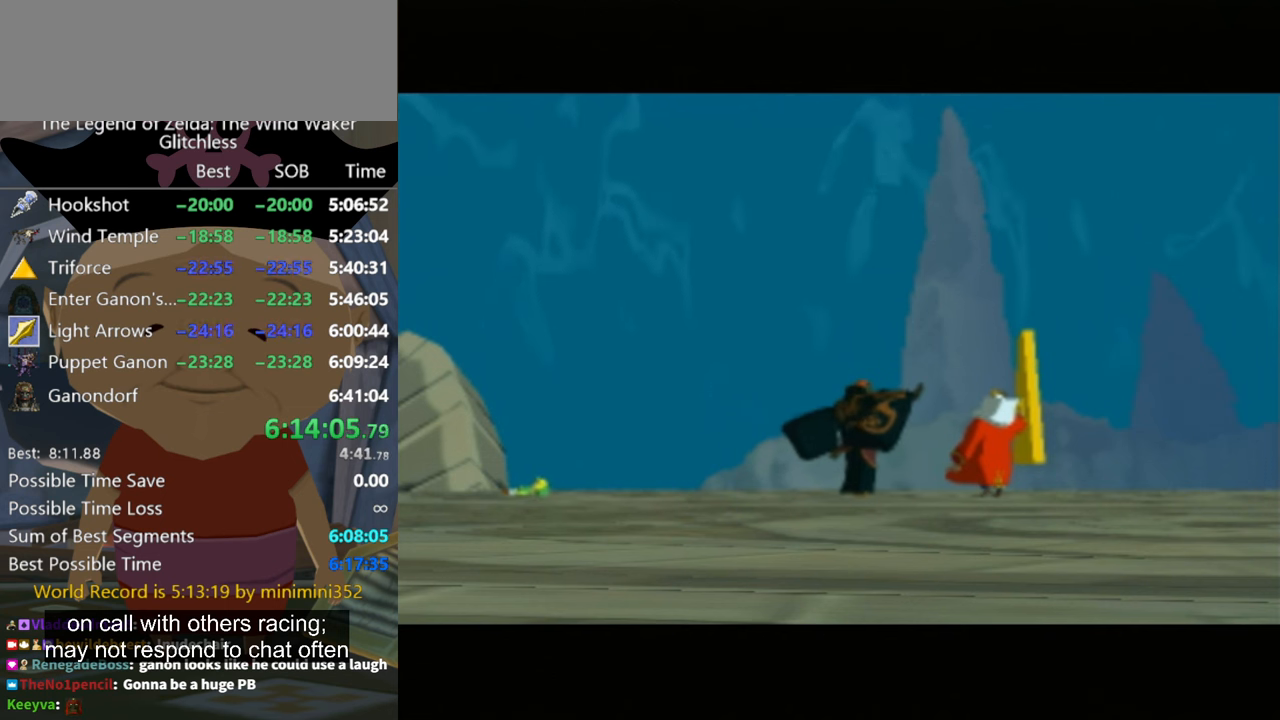
{"buttons": [], "left_stick": "center", "right_stick": "center", "events": [[33, "A", "down"], [100, "A", "up"], [100, "B", "up"], [200, "A", "down"], [300, "A", "up"], [367, "A", "down"], [367, "B", "down"], [433, "A", "up"], [433, "B", "up"]]}
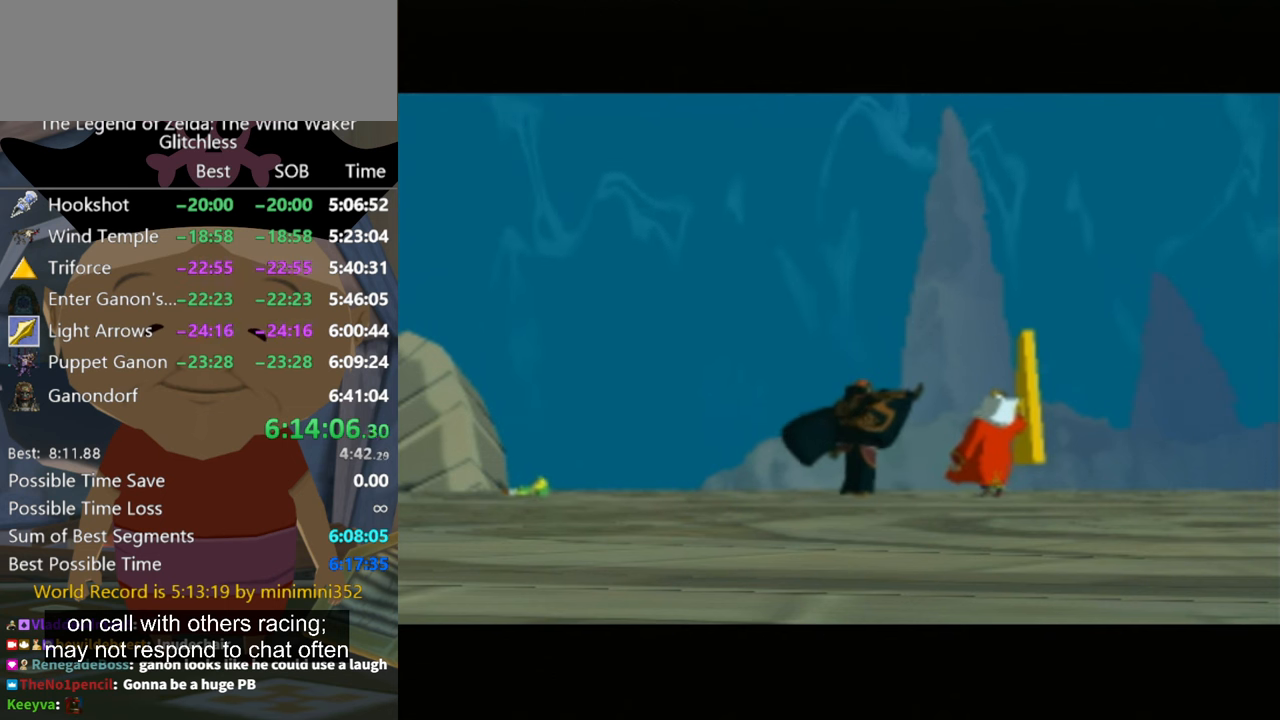
{"buttons": ["A", "B"], "left_stick": "center", "right_stick": "center", "events": [[33, "A", "down"], [33, "B", "down"], [100, "A", "up"], [367, "A", "down"], [400, "A", "up"], [500, "A", "down"]]}
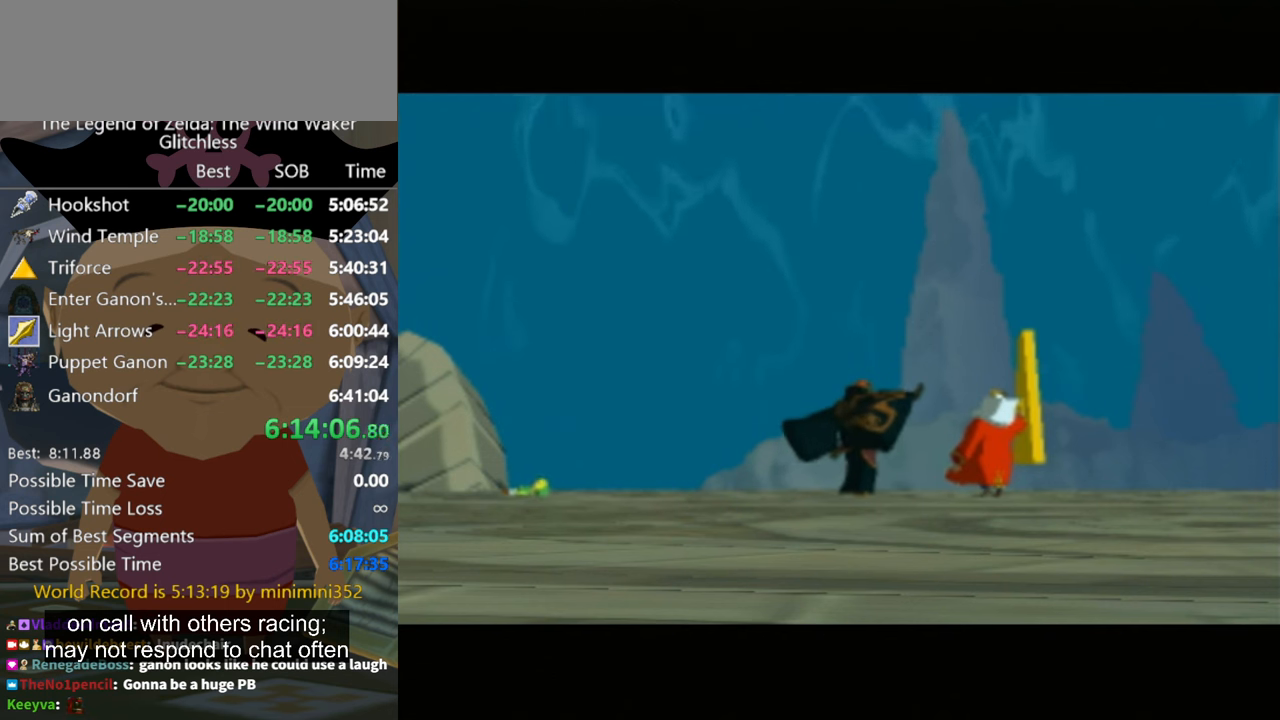
{"buttons": ["B"], "left_stick": "center", "right_stick": "center", "events": [[67, "B", "up"], [100, "A", "up"], [167, "A", "down"], [167, "B", "down"], [267, "A", "up"], [267, "B", "up"], [367, "A", "down"], [433, "A", "up"], [500, "B", "down"]]}
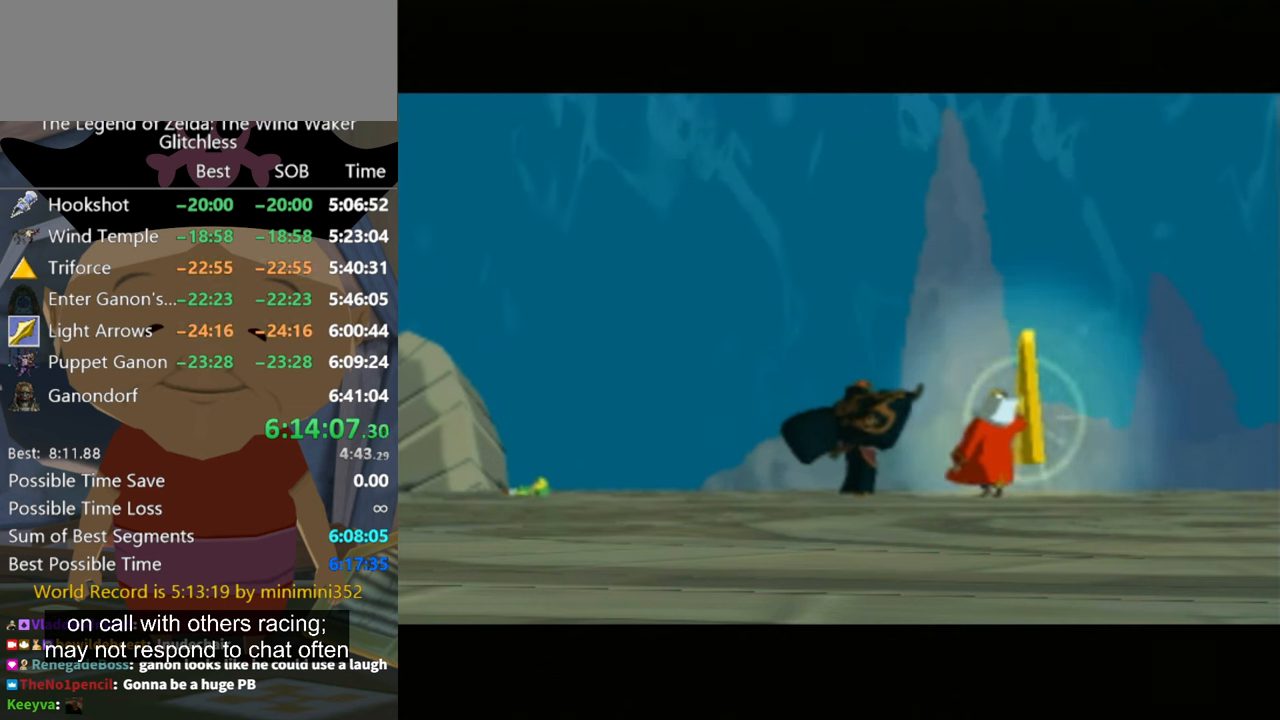
{"buttons": [], "left_stick": "center", "right_stick": "center", "events": [[33, "A", "down"], [133, "A", "up"], [133, "B", "up"], [233, "A", "down"], [300, "A", "up"], [400, "A", "down"], [433, "A", "up"]]}